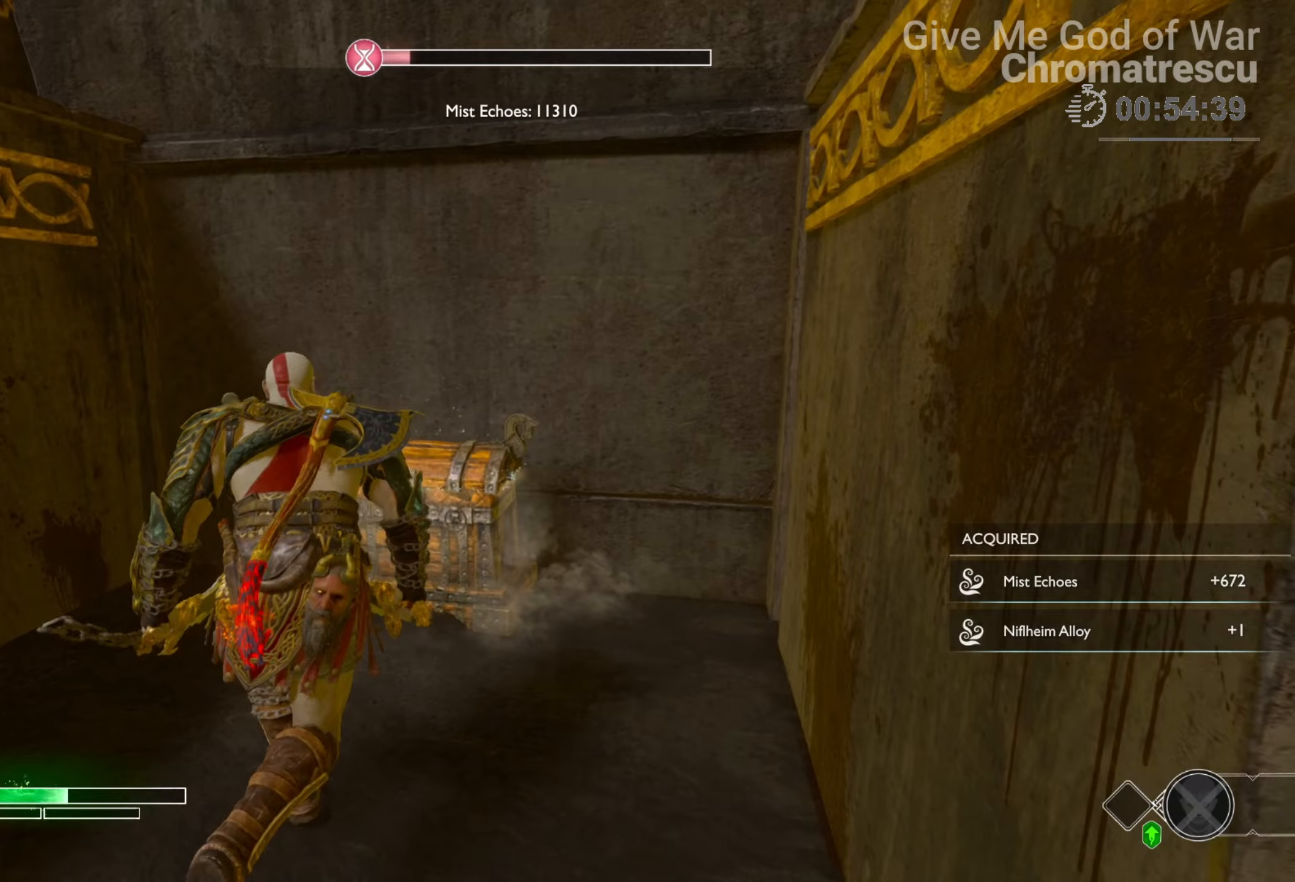
Gameplay with a controller (PlayStation layout); each line is a JSON object with the inputs held at the frame after it (dt_ms = milliseconds from this image to that frame). "events" lists button and stick changes between this image and that frame as [ms after this image, input, new state], when the widget could be followed in between.
{"dt_ms": 373, "buttons": [], "left_stick": "down-left", "right_stick": "center", "events": [[102, "CIRCLE", "up"], [153, "CIRCLE", "down"], [237, "CIRCLE", "up"], [237, "left_stick", "center"], [322, "left_stick", "down-left"]]}
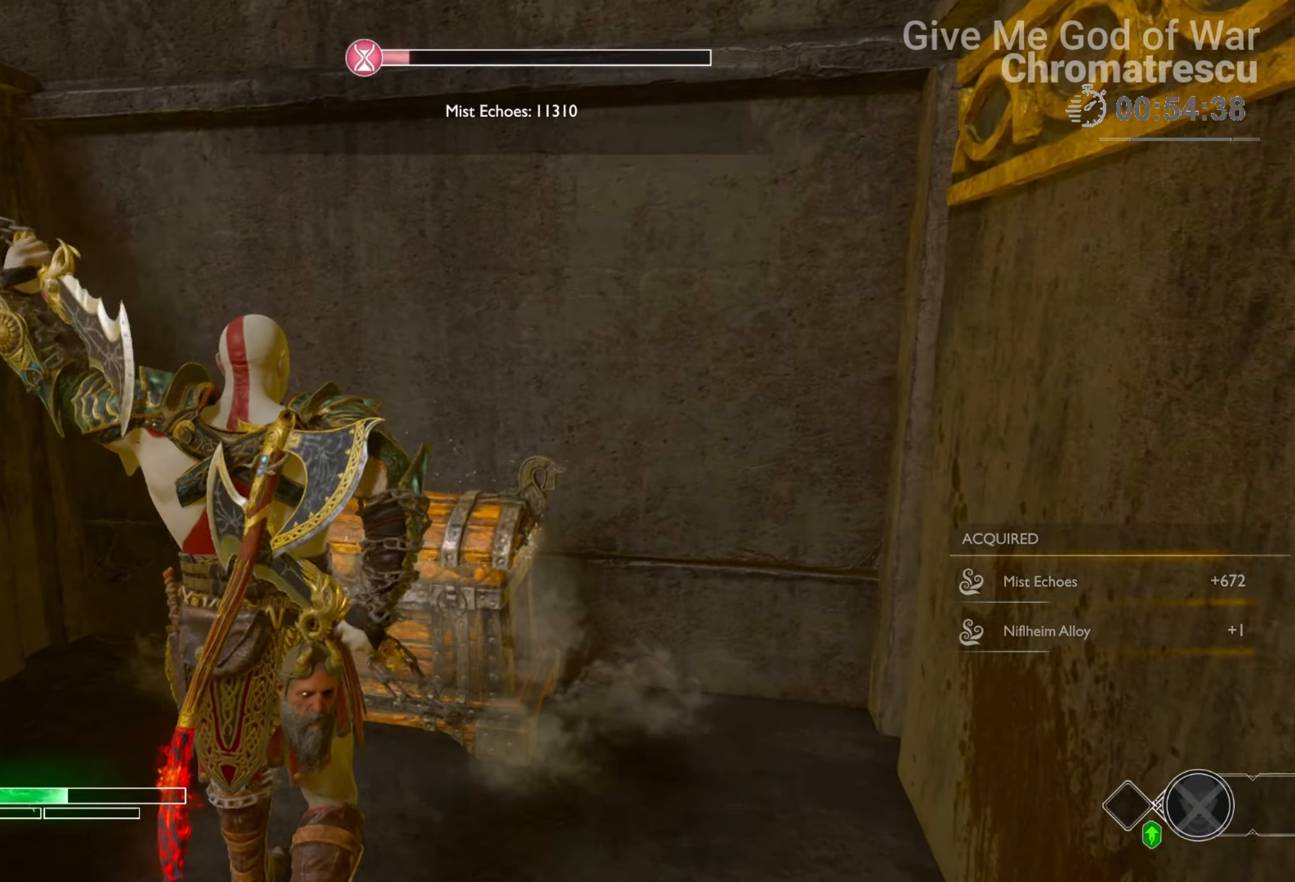
{"dt_ms": 508, "buttons": [], "left_stick": "down-left", "right_stick": "right", "events": [[203, "right_stick", "right"]]}
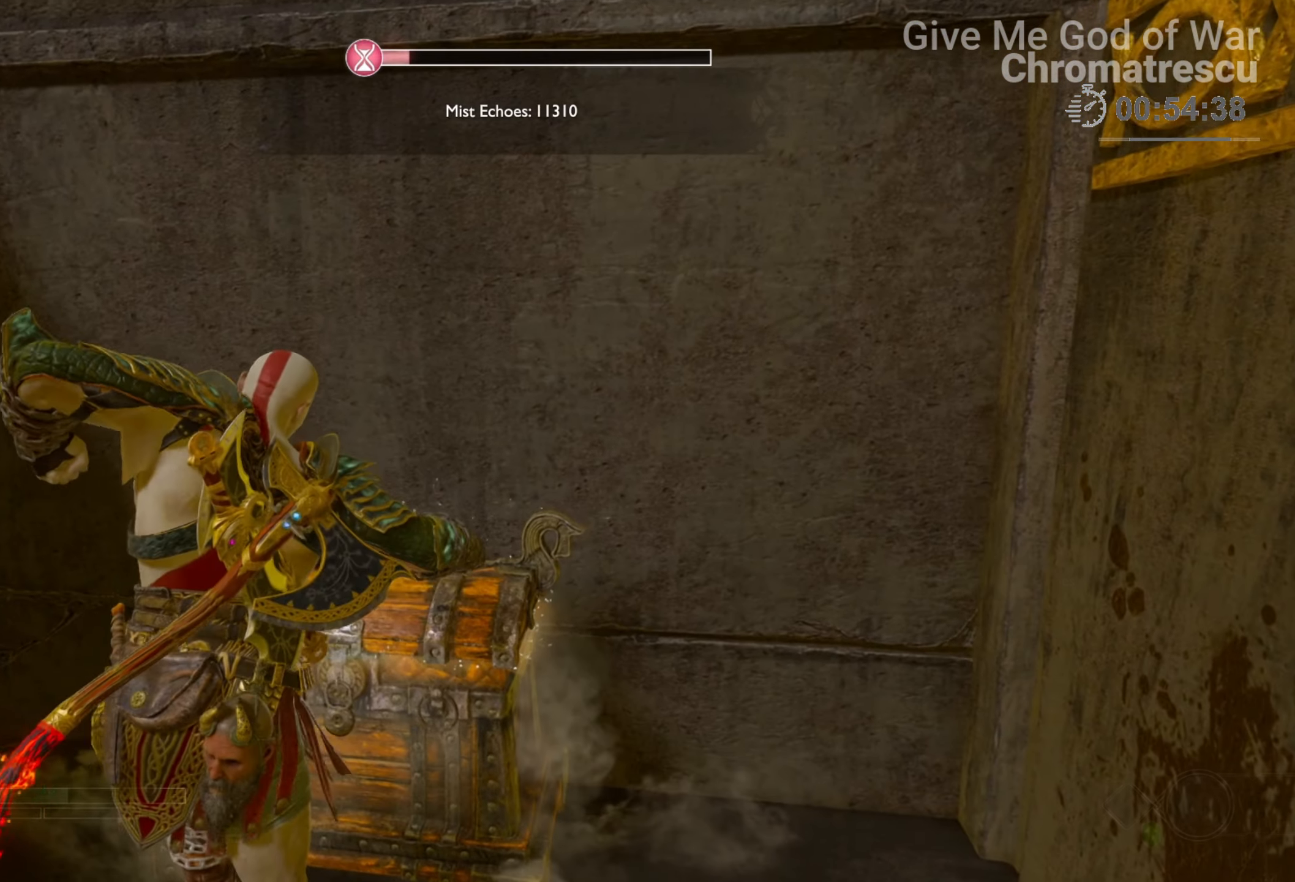
{"dt_ms": 492, "buttons": [], "left_stick": "down-left", "right_stick": "right", "events": []}
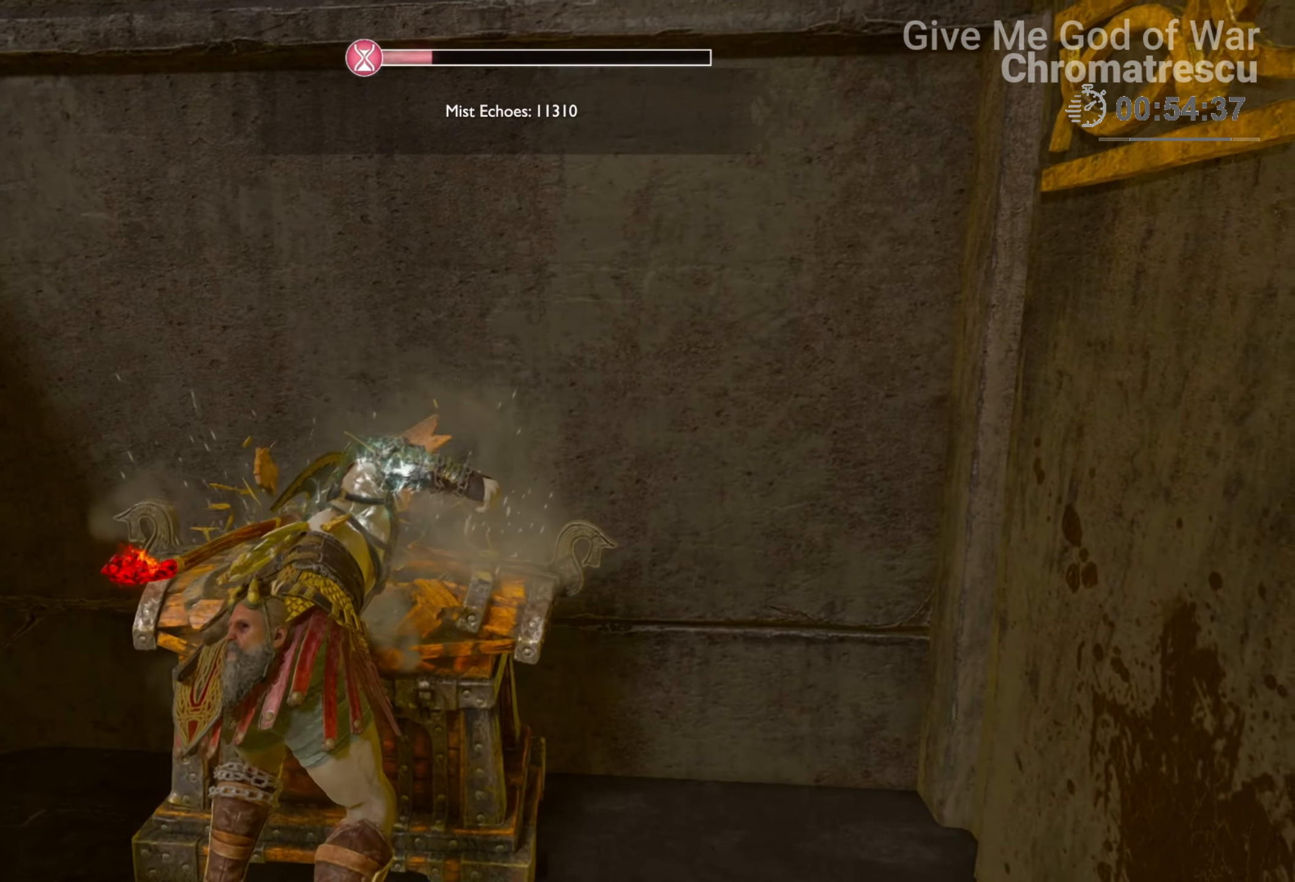
{"dt_ms": 508, "buttons": [], "left_stick": "right", "right_stick": "right", "events": [[17, "left_stick", "down"], [135, "left_stick", "down-right"], [474, "left_stick", "right"]]}
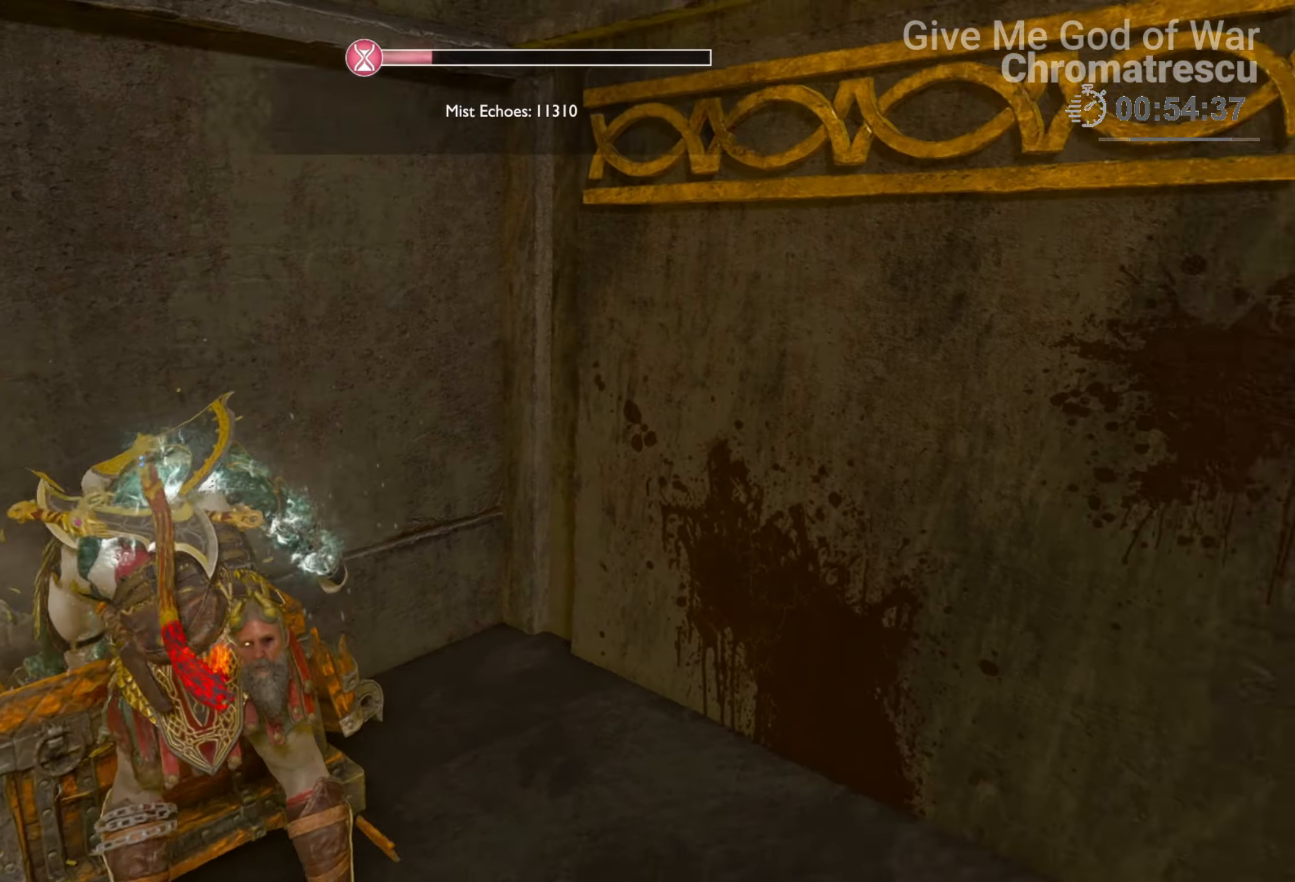
{"dt_ms": 492, "buttons": [], "left_stick": "up-right", "right_stick": "right", "events": [[119, "left_stick", "up-right"]]}
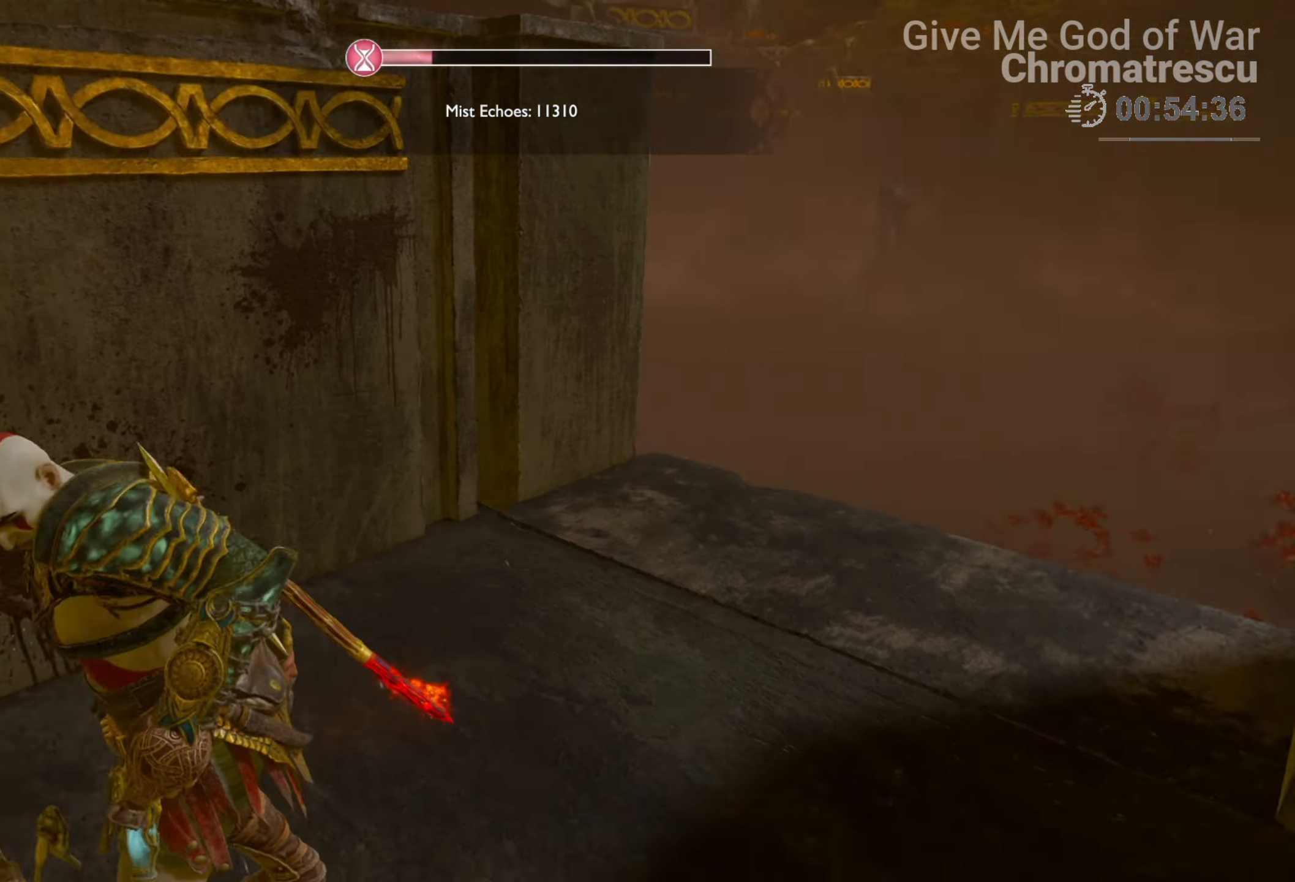
{"dt_ms": 508, "buttons": [], "left_stick": "up", "right_stick": "right", "events": [[85, "left_stick", "up"], [152, "L3", "down"], [220, "L3", "up"], [271, "right_stick", "center"], [424, "right_stick", "right"]]}
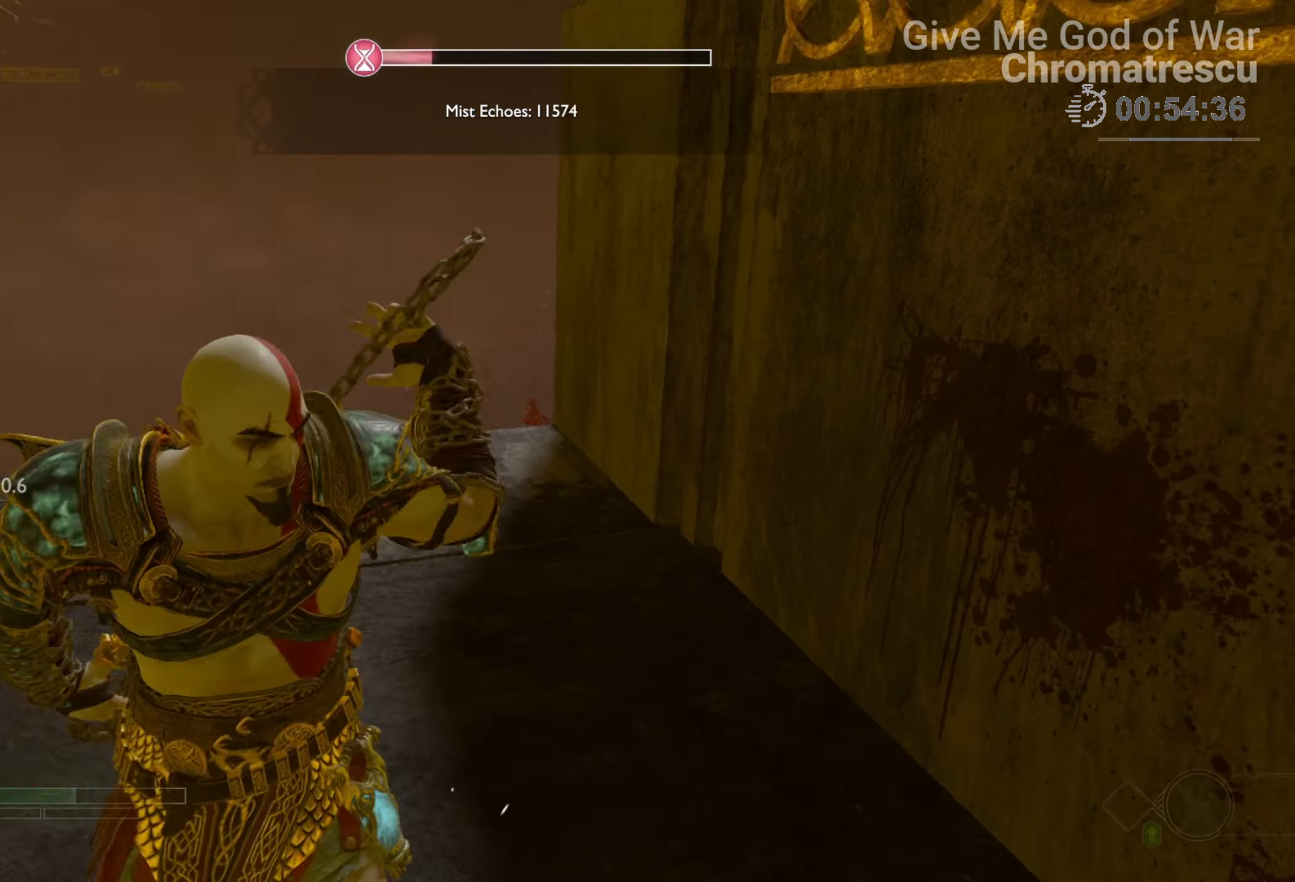
{"dt_ms": 492, "buttons": ["L3"], "left_stick": "up", "right_stick": "center", "events": [[68, "L3", "down"], [170, "right_stick", "center"], [322, "L3", "up"], [458, "L3", "down"]]}
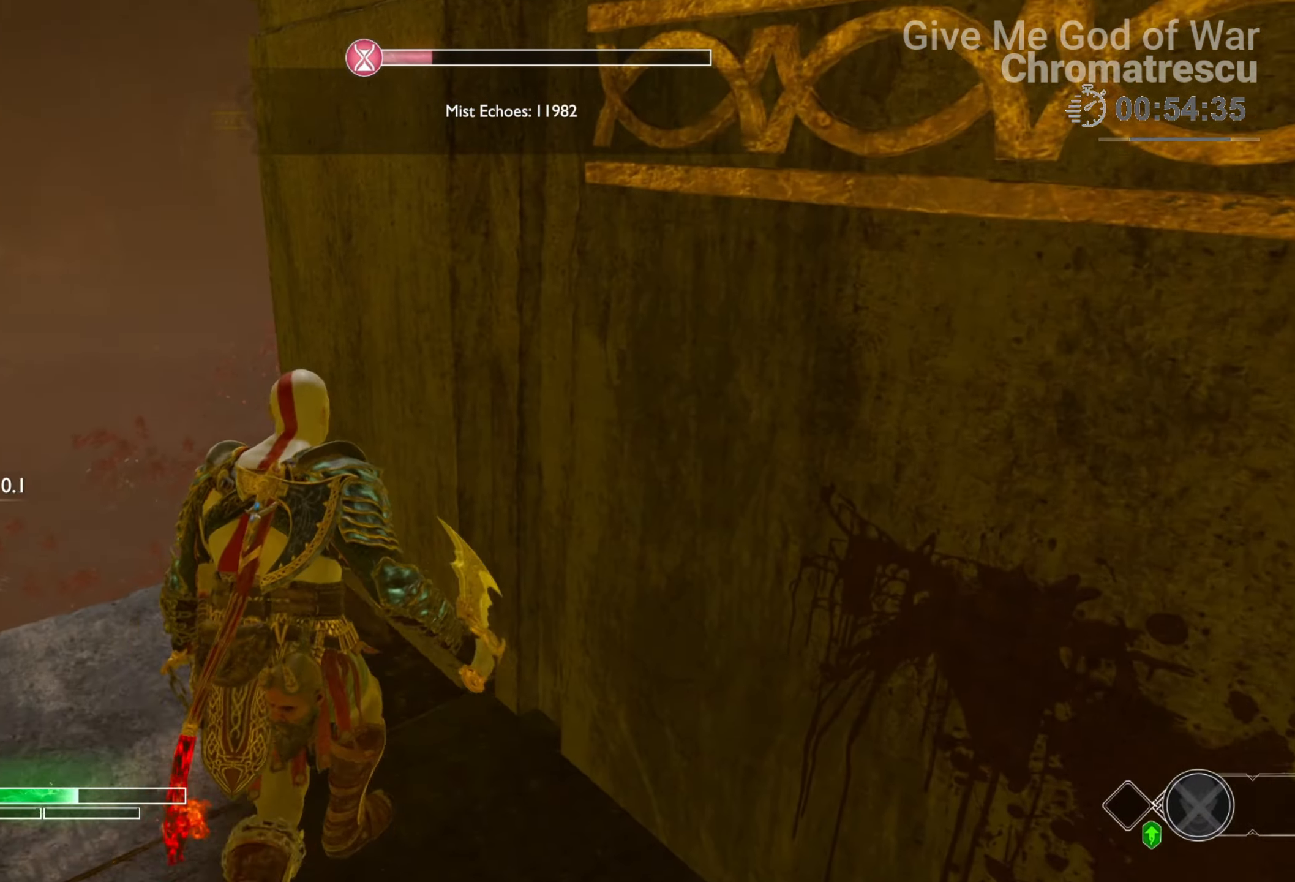
{"dt_ms": 508, "buttons": [], "left_stick": "up", "right_stick": "left", "events": [[68, "L3", "up"], [68, "right_stick", "left"], [152, "left_stick", "up-left"], [186, "L3", "down"], [407, "L3", "up"], [491, "left_stick", "up"]]}
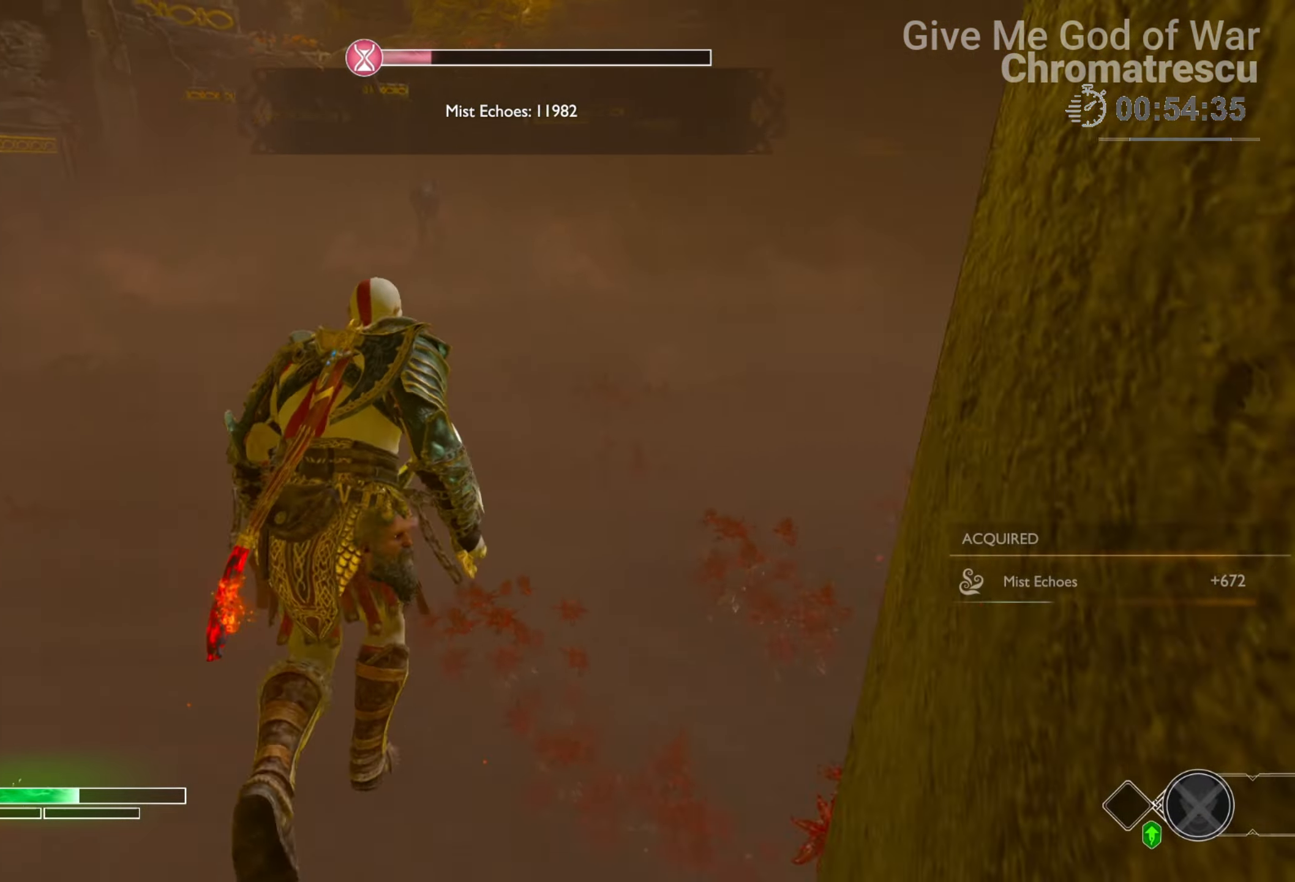
{"dt_ms": 492, "buttons": ["L3"], "left_stick": "up-right", "right_stick": "up-left", "events": [[238, "L3", "down"], [238, "left_stick", "up-right"], [322, "L3", "up"], [322, "right_stick", "up-left"], [424, "L3", "down"]]}
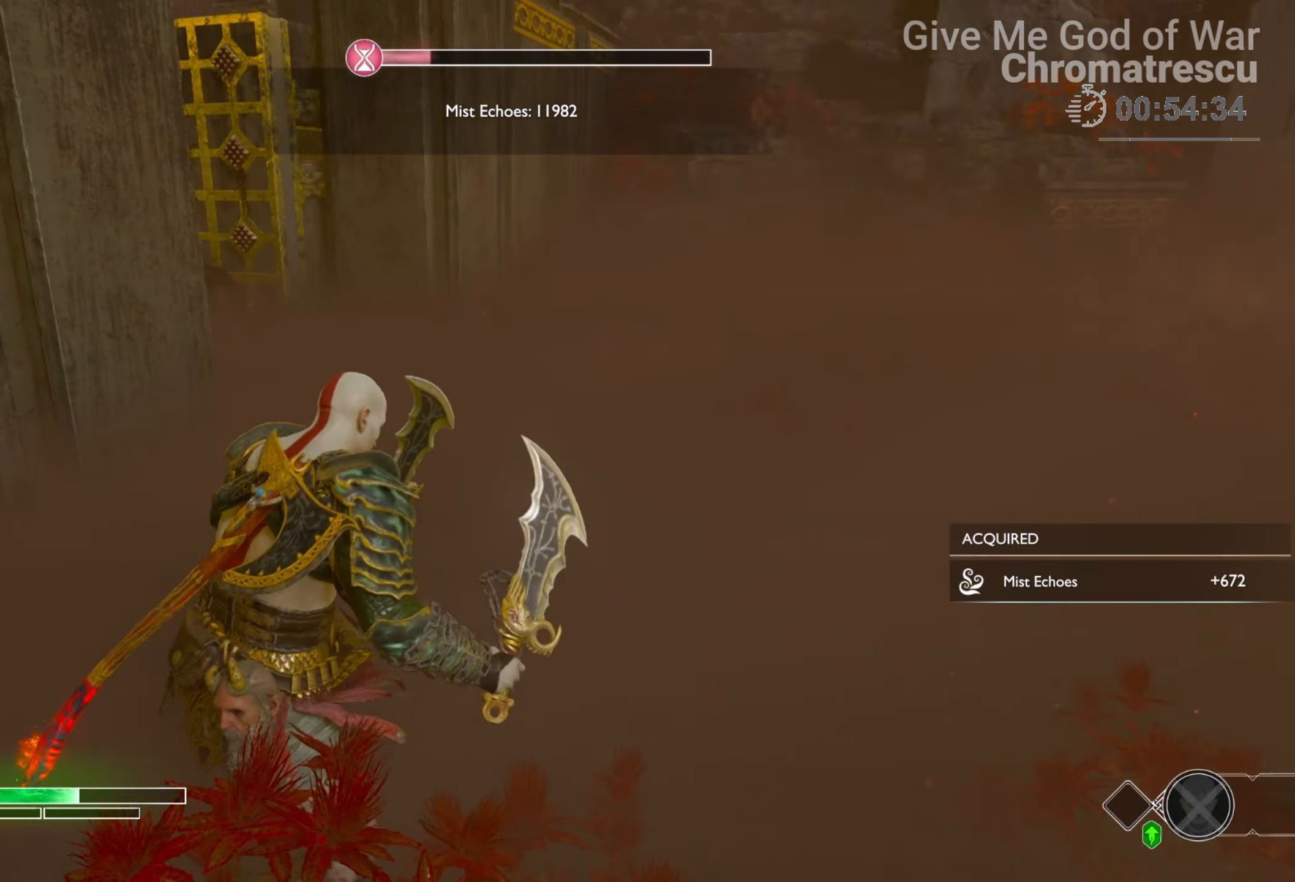
{"dt_ms": 508, "buttons": ["L3"], "left_stick": "up-right", "right_stick": "up-left", "events": [[68, "right_stick", "center"], [203, "right_stick", "left"], [288, "right_stick", "up-left"], [356, "L3", "up"], [508, "L3", "down"]]}
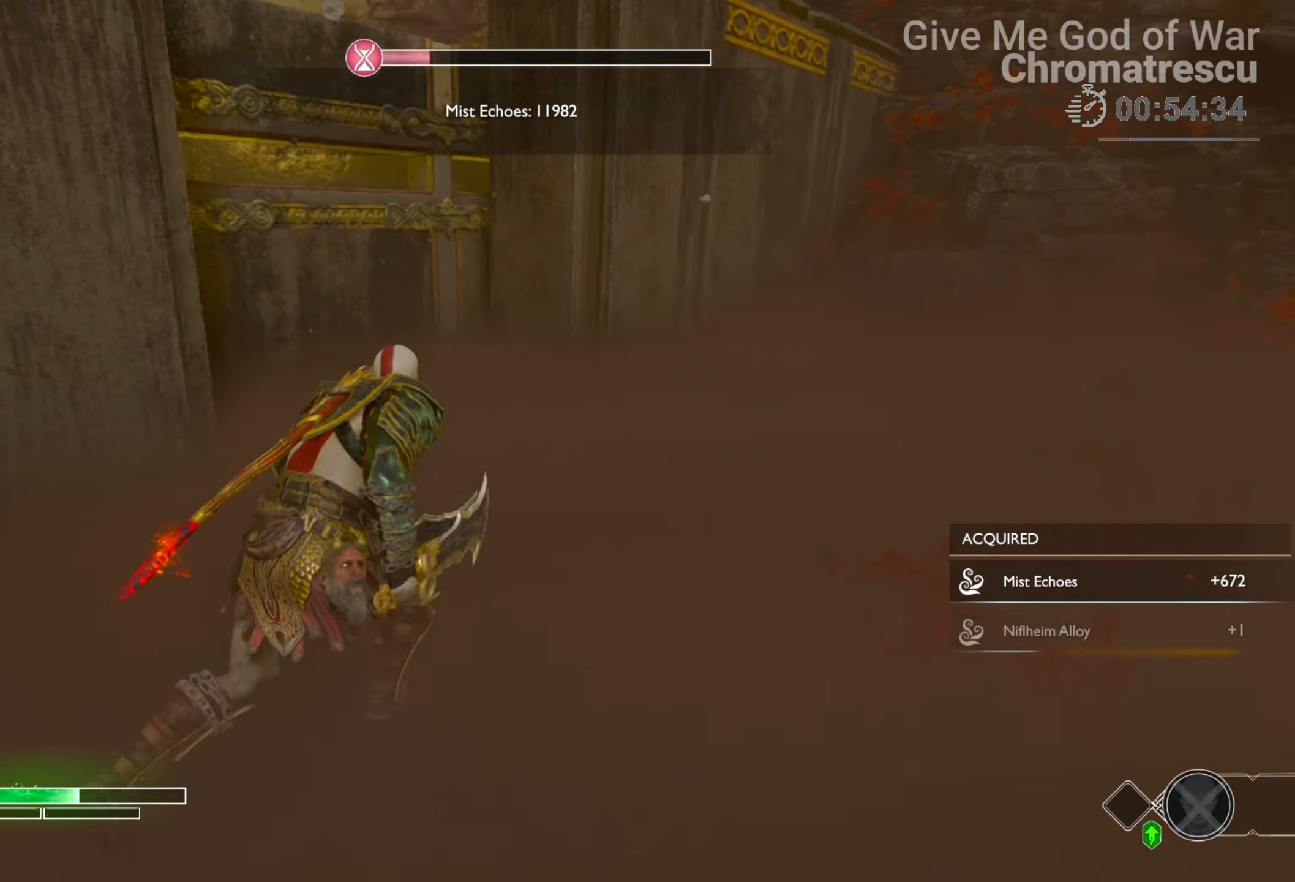
{"dt_ms": 492, "buttons": ["L3"], "left_stick": "up", "right_stick": "up", "events": [[102, "left_stick", "up"], [187, "L3", "up"], [407, "L3", "down"], [407, "right_stick", "up"]]}
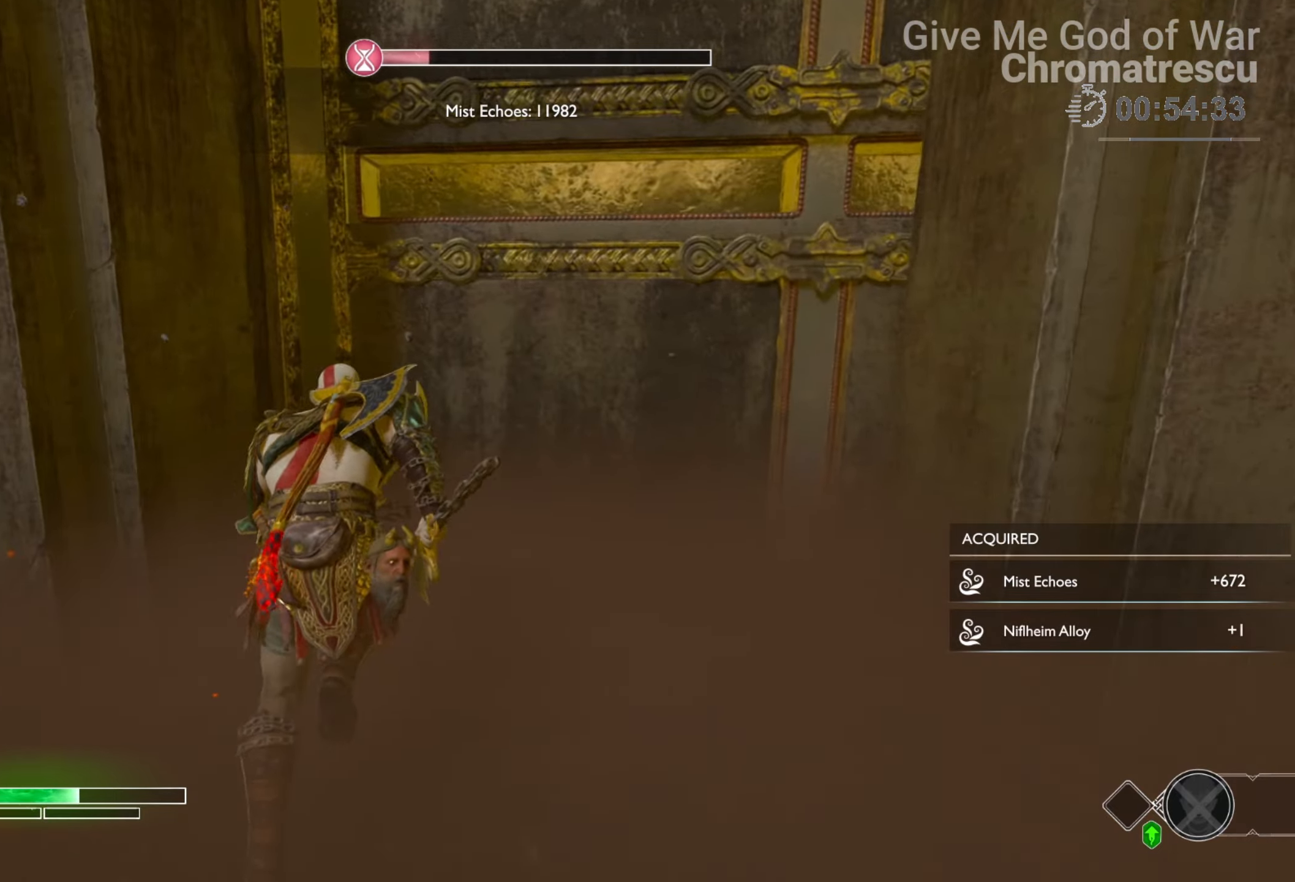
{"dt_ms": 509, "buttons": [], "left_stick": "up", "right_stick": "center", "events": [[68, "L3", "up"], [153, "right_stick", "center"]]}
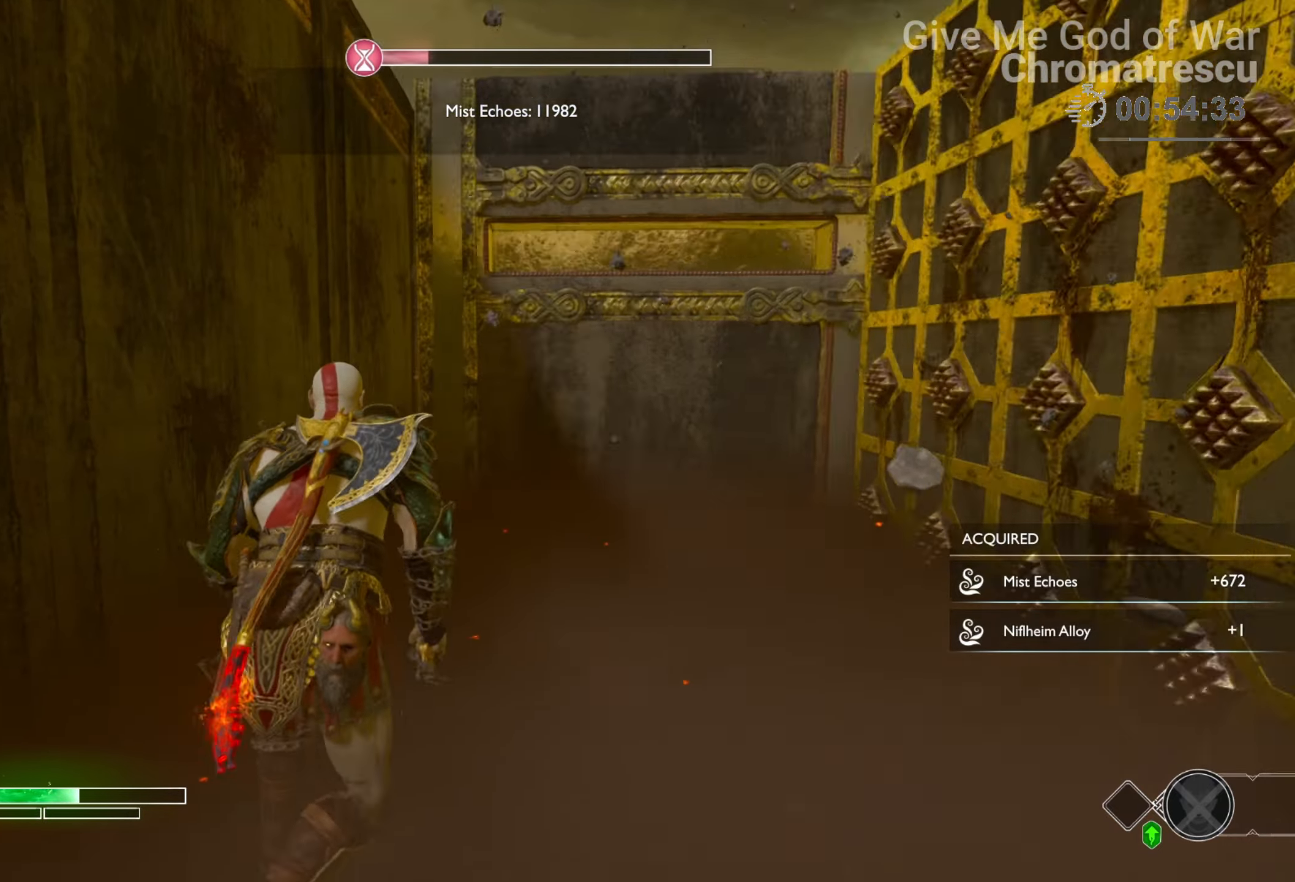
{"dt_ms": 491, "buttons": ["L3"], "left_stick": "up", "right_stick": "center", "events": [[16, "DPAD_LEFT", "down"], [152, "DPAD_LEFT", "up"], [254, "L3", "down"], [389, "L3", "up"], [491, "L3", "down"]]}
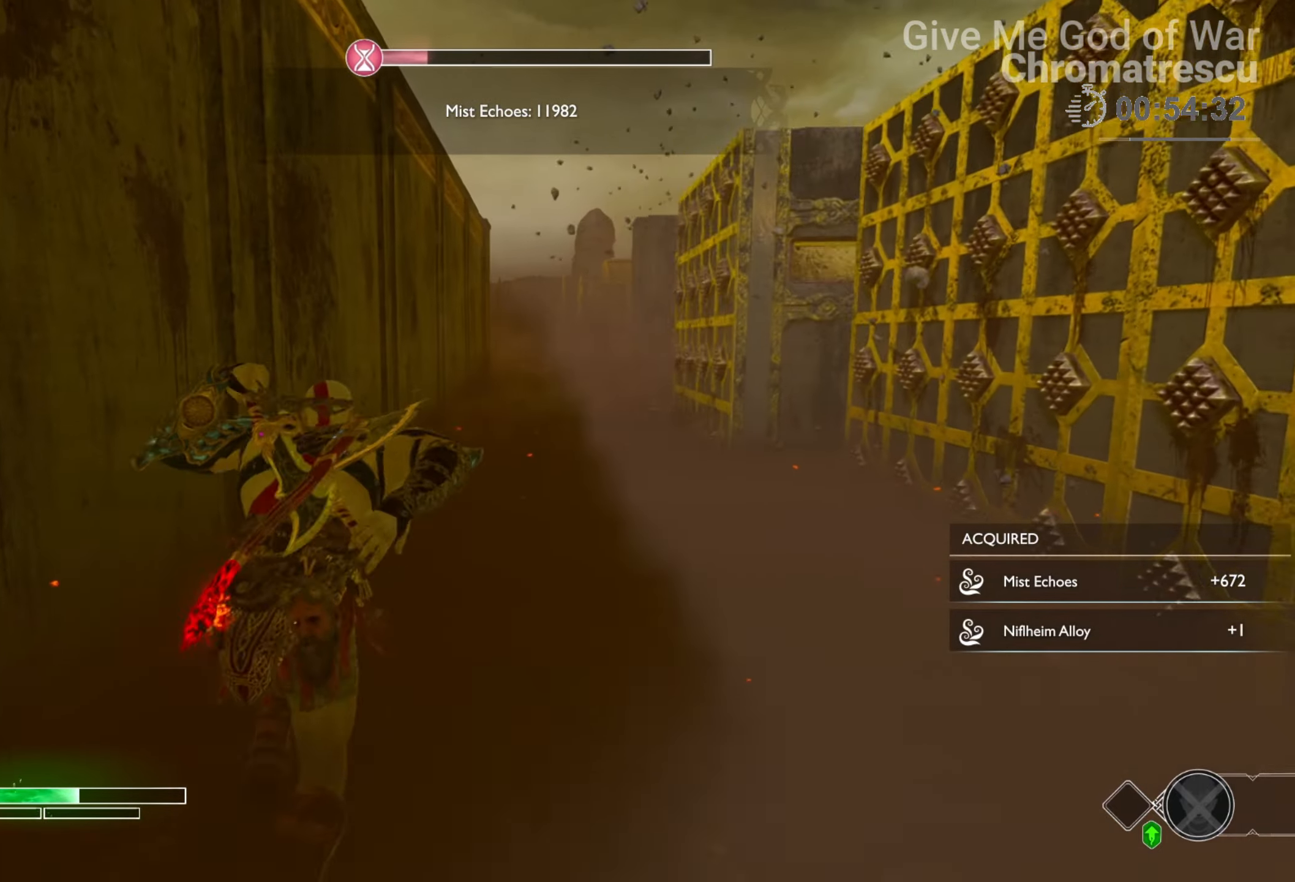
{"dt_ms": 509, "buttons": ["R1"], "left_stick": "up", "right_stick": "up-right", "events": [[119, "L3", "up"], [220, "L3", "down"], [339, "L3", "up"], [458, "R1", "down"], [509, "right_stick", "up-right"]]}
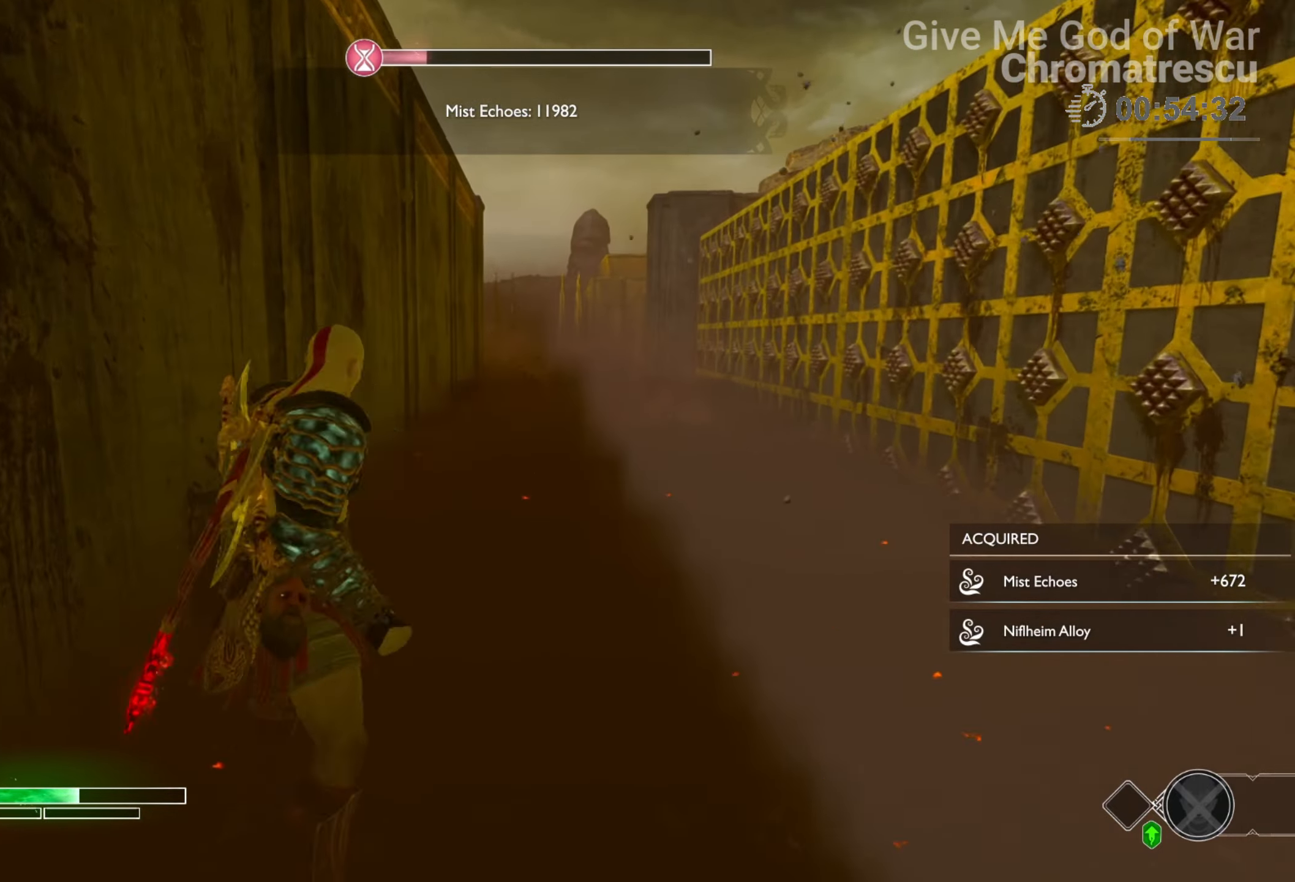
{"dt_ms": 491, "buttons": ["L2"], "left_stick": "up", "right_stick": "center", "events": [[101, "R1", "up"], [254, "right_stick", "center"], [372, "L2", "down"]]}
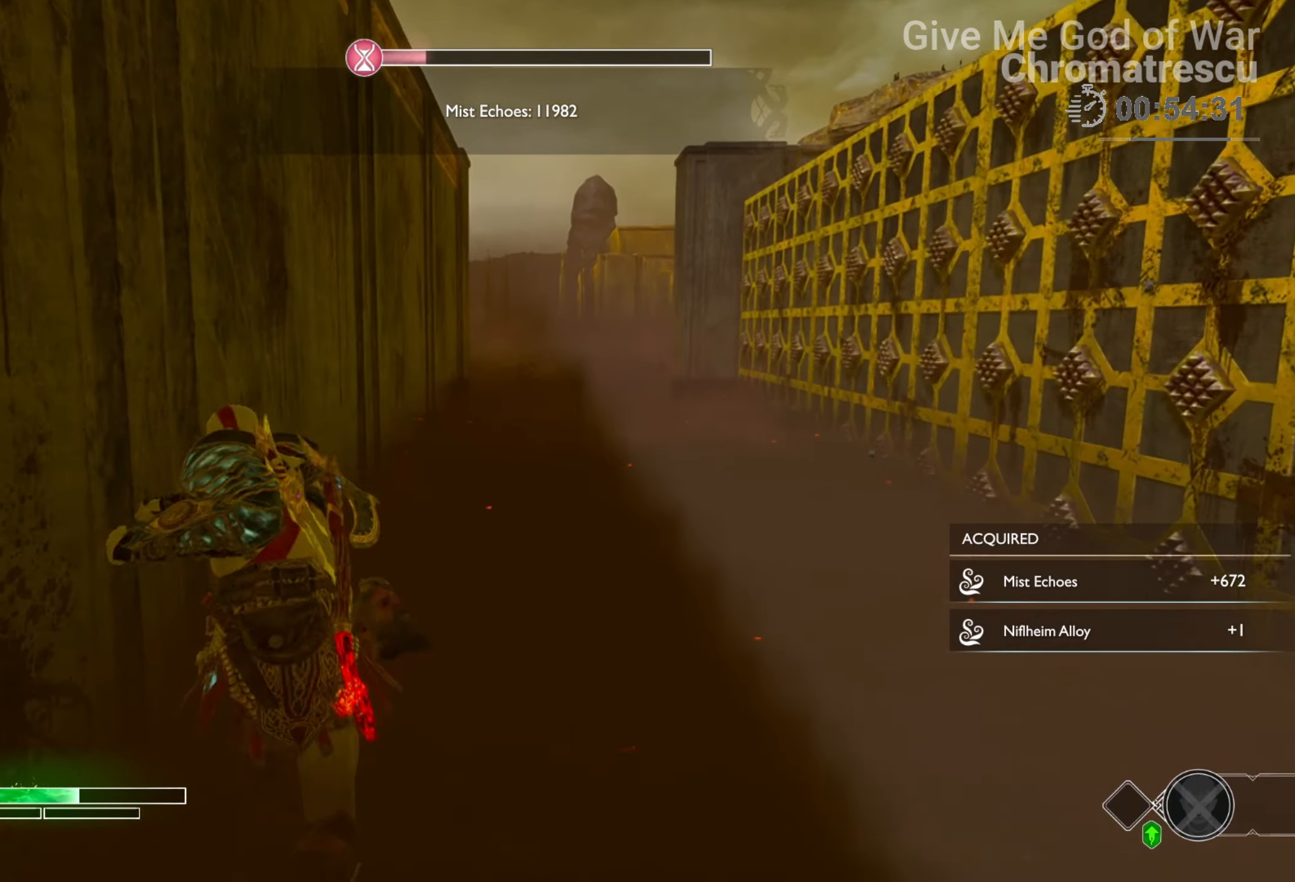
{"dt_ms": 509, "buttons": ["L3"], "left_stick": "up", "right_stick": "up-right", "events": [[170, "L2", "up"], [203, "L3", "down"], [509, "right_stick", "up-right"]]}
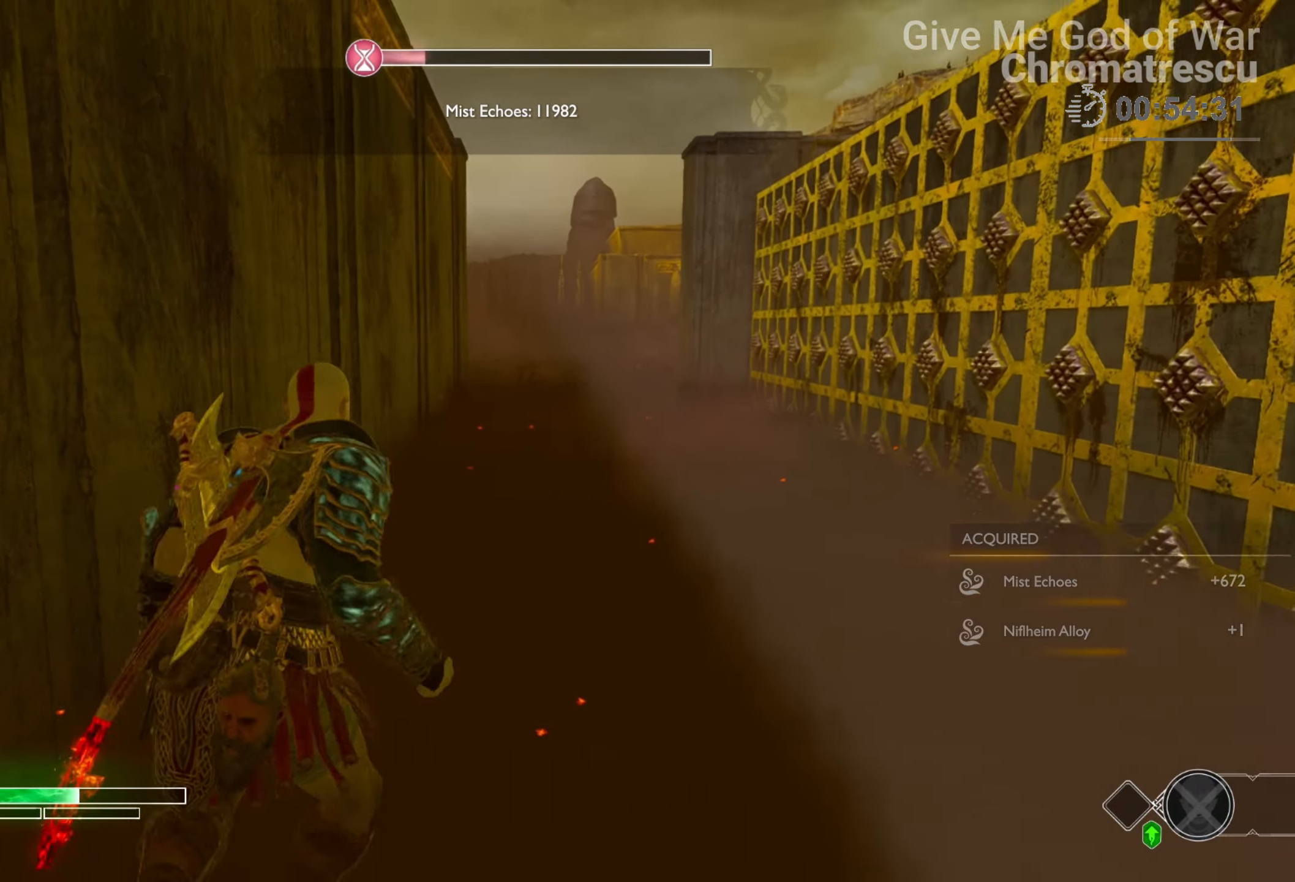
{"dt_ms": 491, "buttons": [], "left_stick": "up", "right_stick": "center", "events": [[169, "right_stick", "center"], [372, "L3", "up"]]}
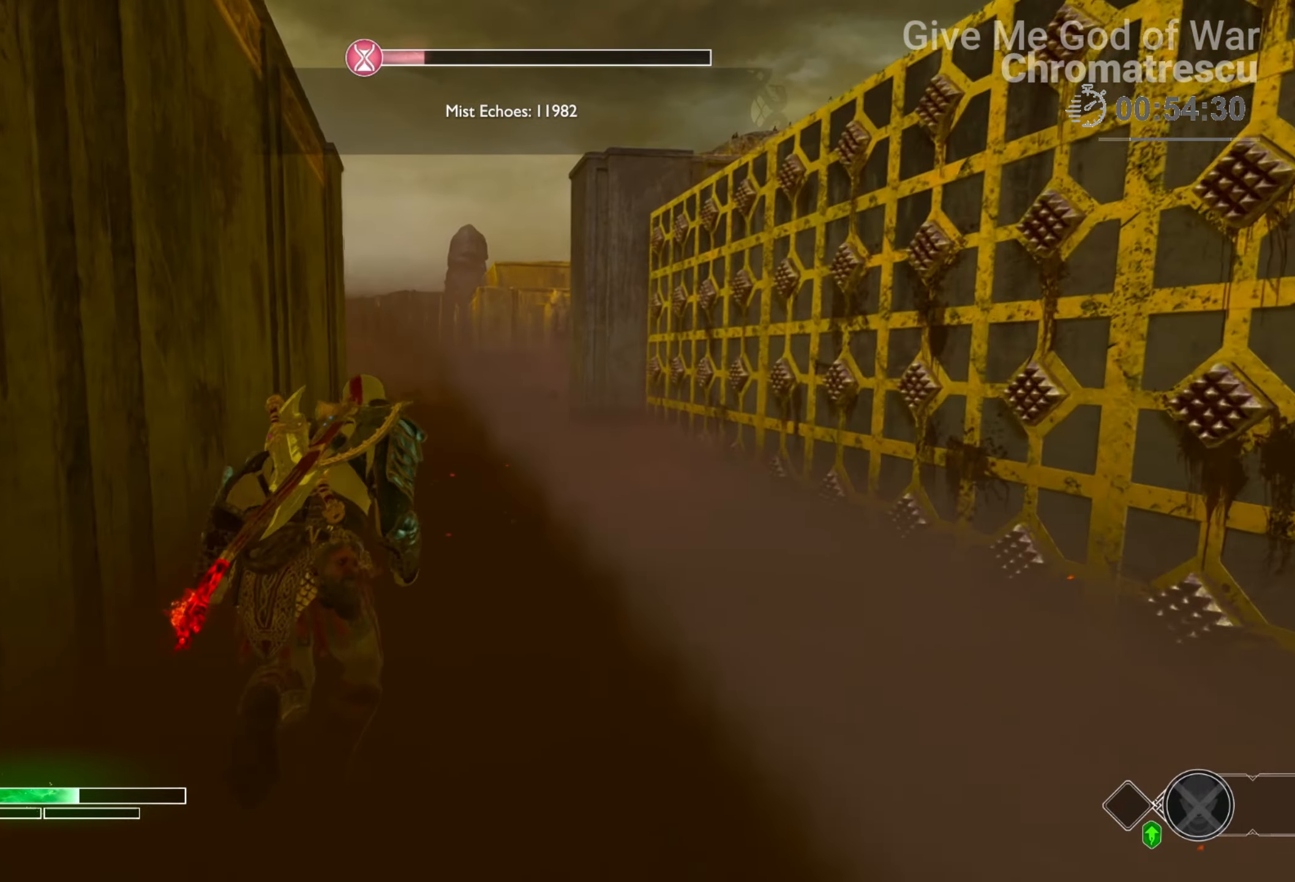
{"dt_ms": 509, "buttons": ["R1"], "left_stick": "up", "right_stick": "up-right", "events": [[220, "right_stick", "left"], [322, "right_stick", "up-left"], [492, "R1", "down"], [492, "right_stick", "up-right"]]}
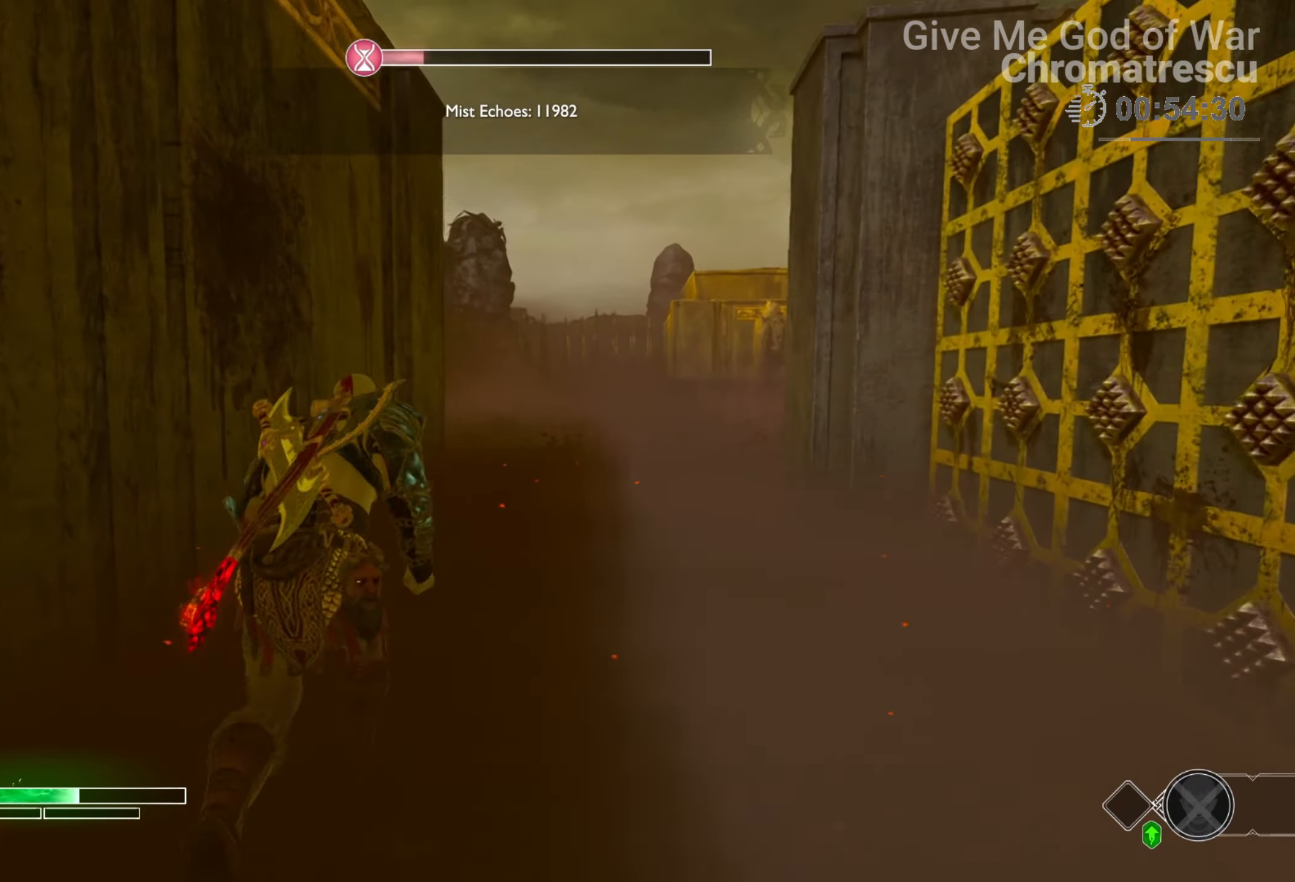
{"dt_ms": 491, "buttons": [], "left_stick": "up", "right_stick": "center", "events": [[101, "R1", "up"], [135, "right_stick", "down-right"], [305, "right_stick", "center"]]}
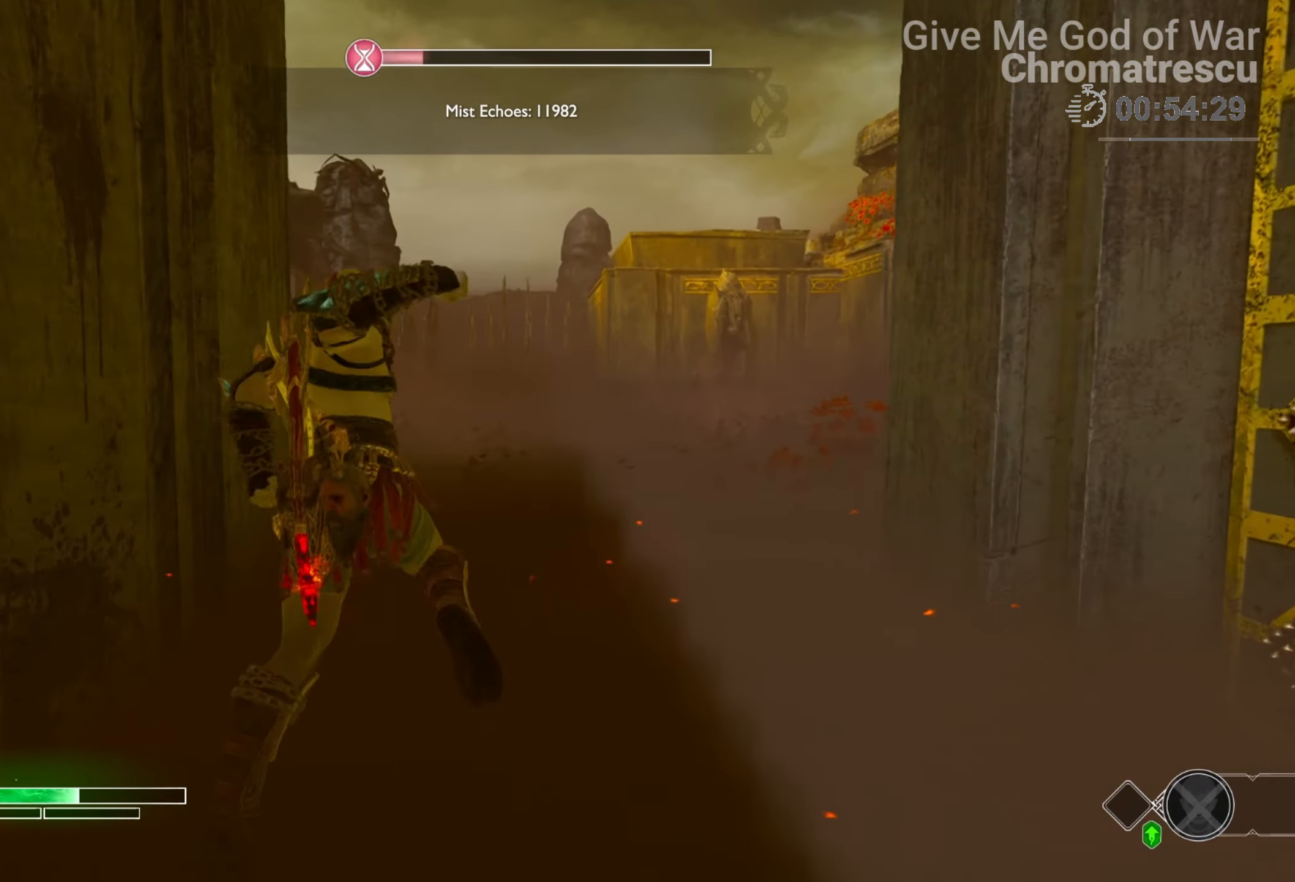
{"dt_ms": 509, "buttons": ["L2"], "left_stick": "up", "right_stick": "center", "events": [[51, "L2", "down"], [237, "CROSS", "down"], [356, "R1", "down"], [458, "CROSS", "up"], [509, "R1", "up"]]}
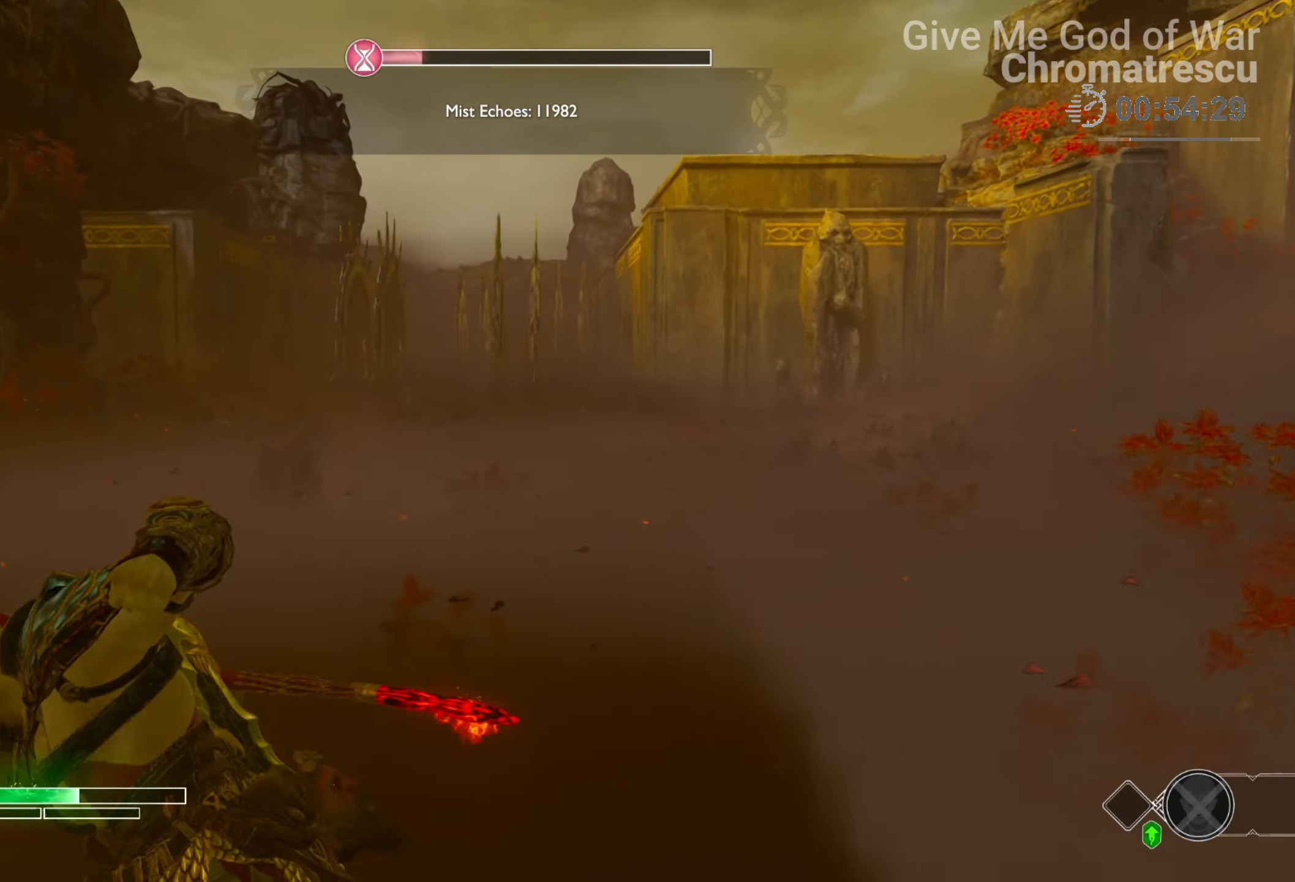
{"dt_ms": 491, "buttons": ["CROSS", "L2", "R1"], "left_stick": "up", "right_stick": "center", "events": [[390, "CROSS", "down"], [474, "R1", "down"]]}
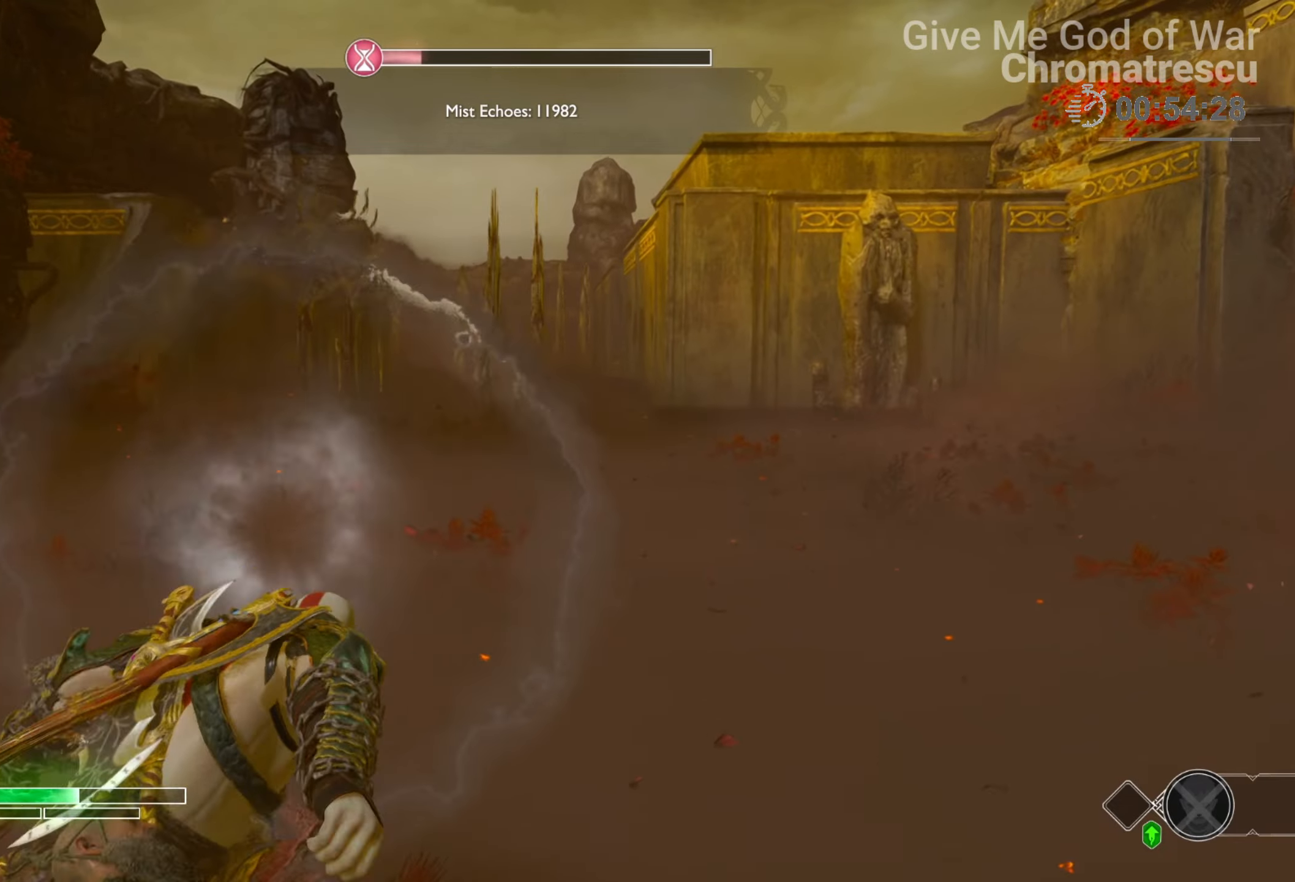
{"dt_ms": 509, "buttons": ["L3"], "left_stick": "up", "right_stick": "center", "events": [[102, "CROSS", "up"], [102, "L2", "up"], [102, "R1", "up"], [170, "left_stick", "up-right"], [170, "right_stick", "down-right"], [221, "L3", "down"], [373, "L3", "up"], [424, "L3", "down"], [458, "right_stick", "center"], [492, "left_stick", "up"]]}
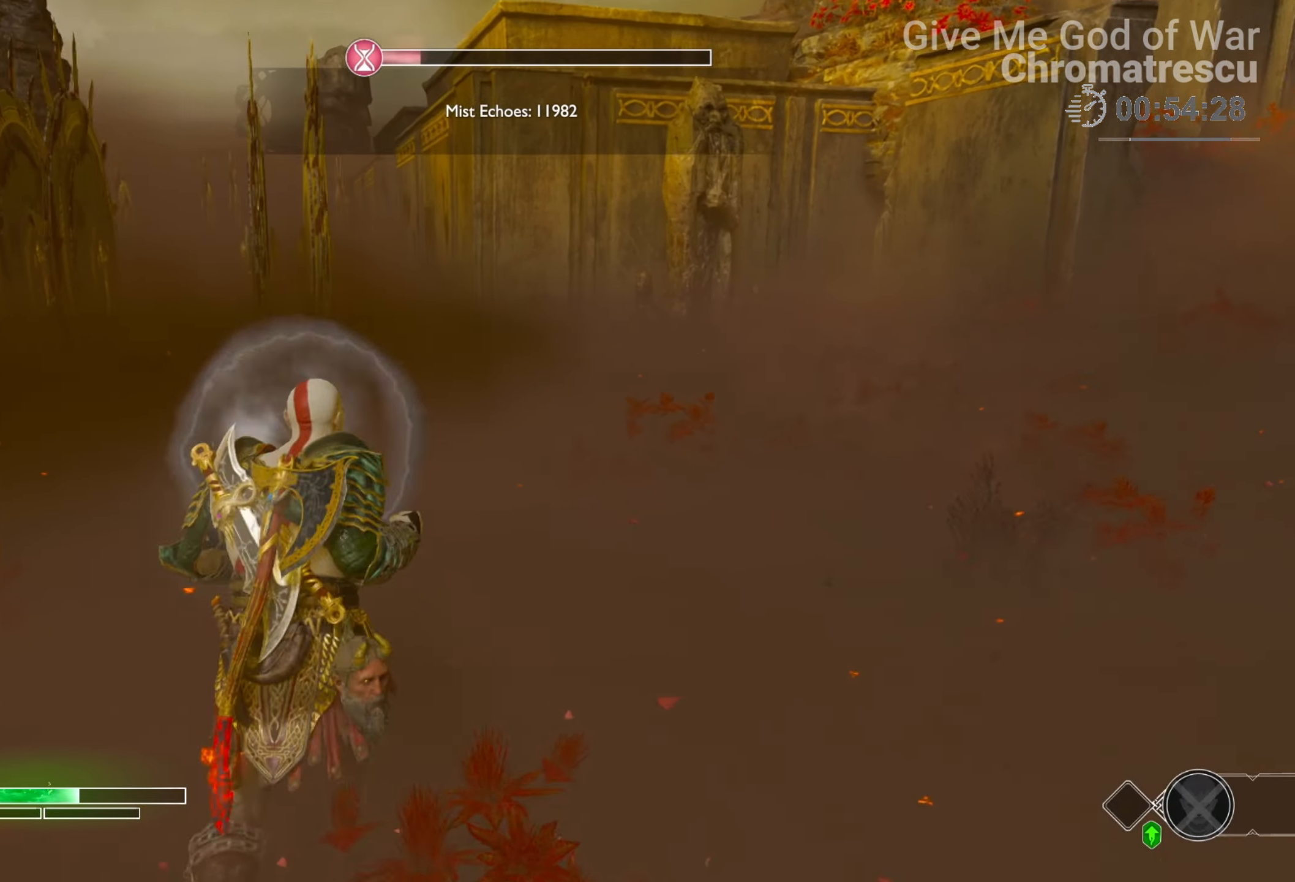
{"dt_ms": 491, "buttons": [], "left_stick": "up", "right_stick": "left", "events": [[288, "L3", "up"], [457, "right_stick", "left"]]}
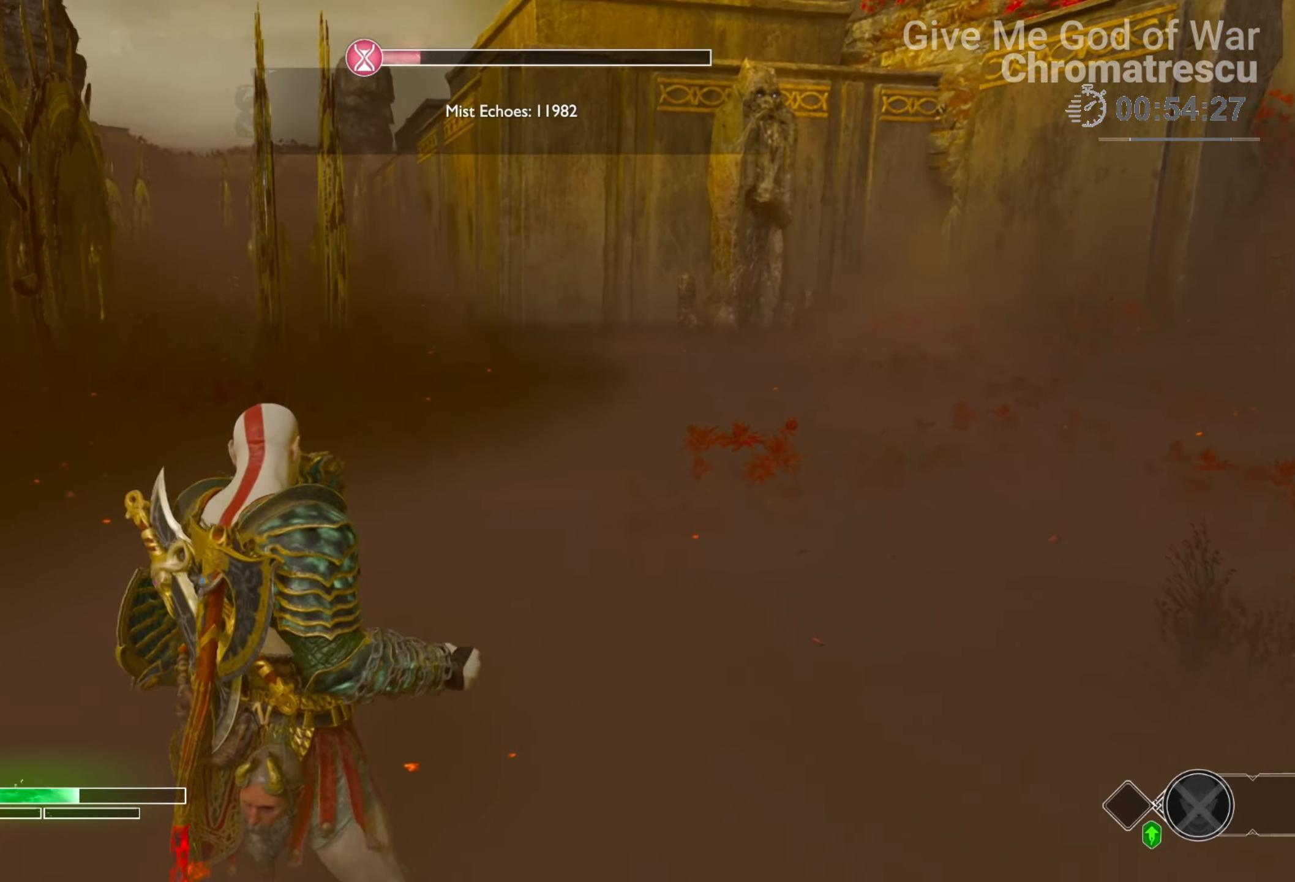
{"dt_ms": 509, "buttons": [], "left_stick": "center", "right_stick": "center", "events": [[85, "right_stick", "center"], [136, "left_stick", "center"]]}
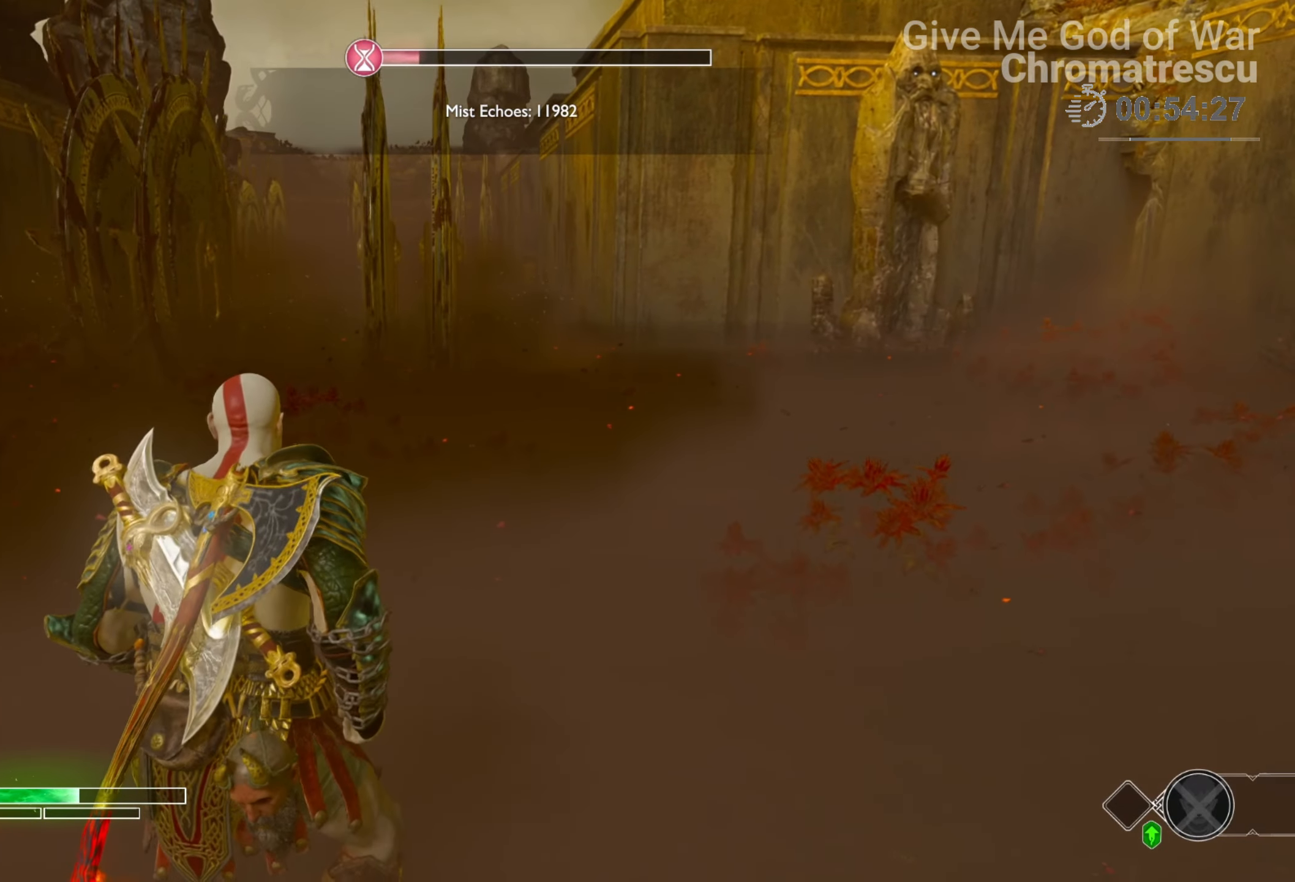
{"dt_ms": 491, "buttons": [], "left_stick": "up-left", "right_stick": "center", "events": [[339, "left_stick", "up-left"]]}